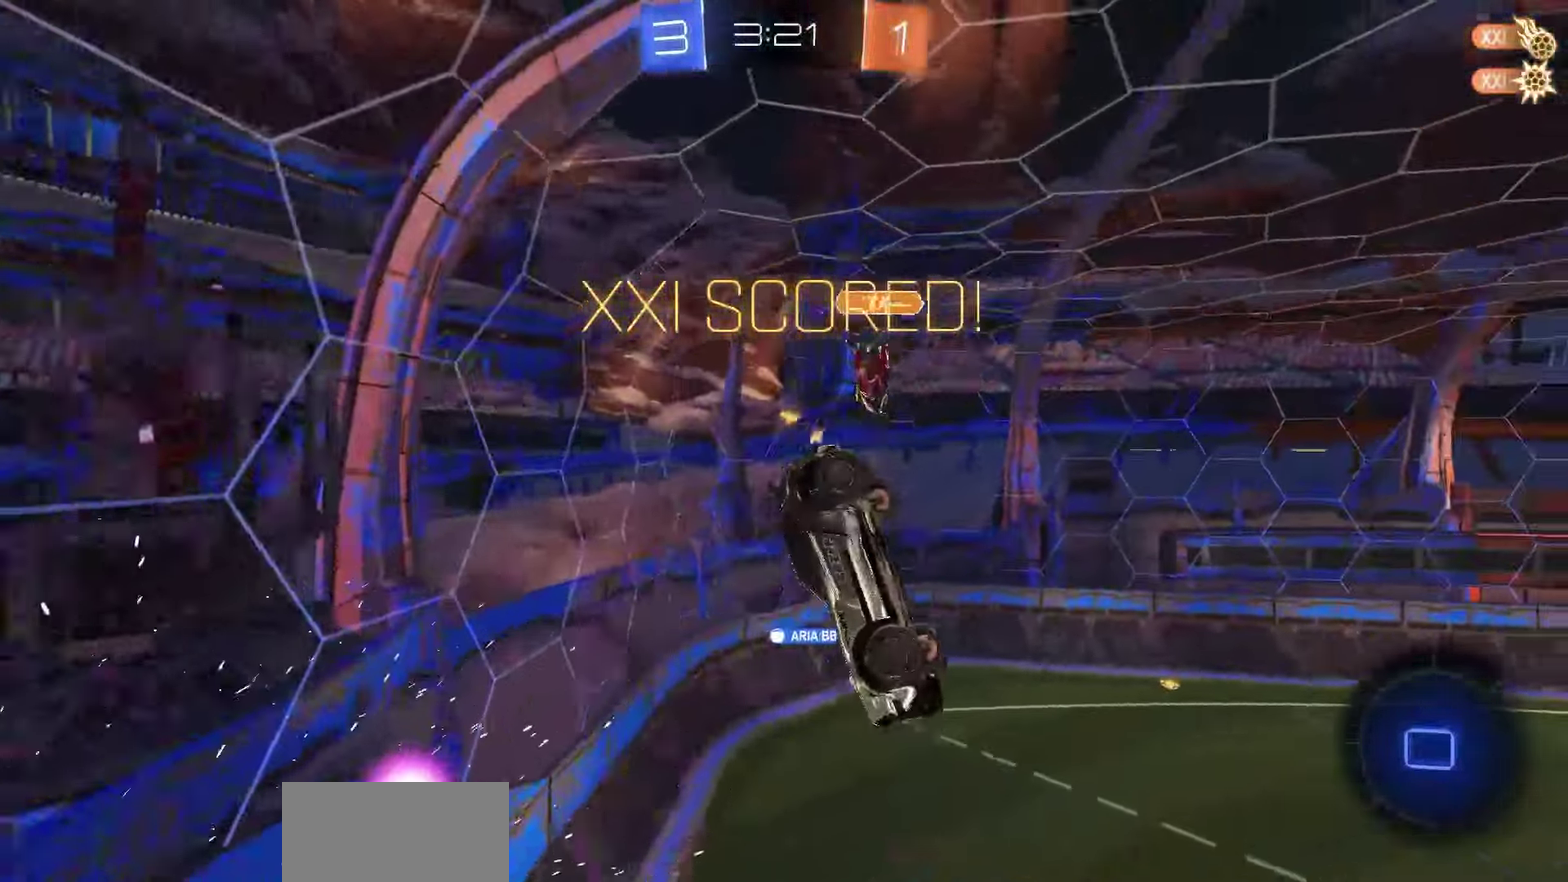
Gameplay with a controller (PlayStation layout); each line is a JSON object with the inputs held at the frame after it (dt_ms = milliseconds from this image to that frame). "events" lists button and stick changes between this image and that frame as [ms after this image, input, new state], when the widget could be followed in between.
{"dt_ms": 350, "buttons": ["L1"], "left_stick": "center", "right_stick": "center", "events": [[33, "CIRCLE", "down"], [117, "CIRCLE", "up"]]}
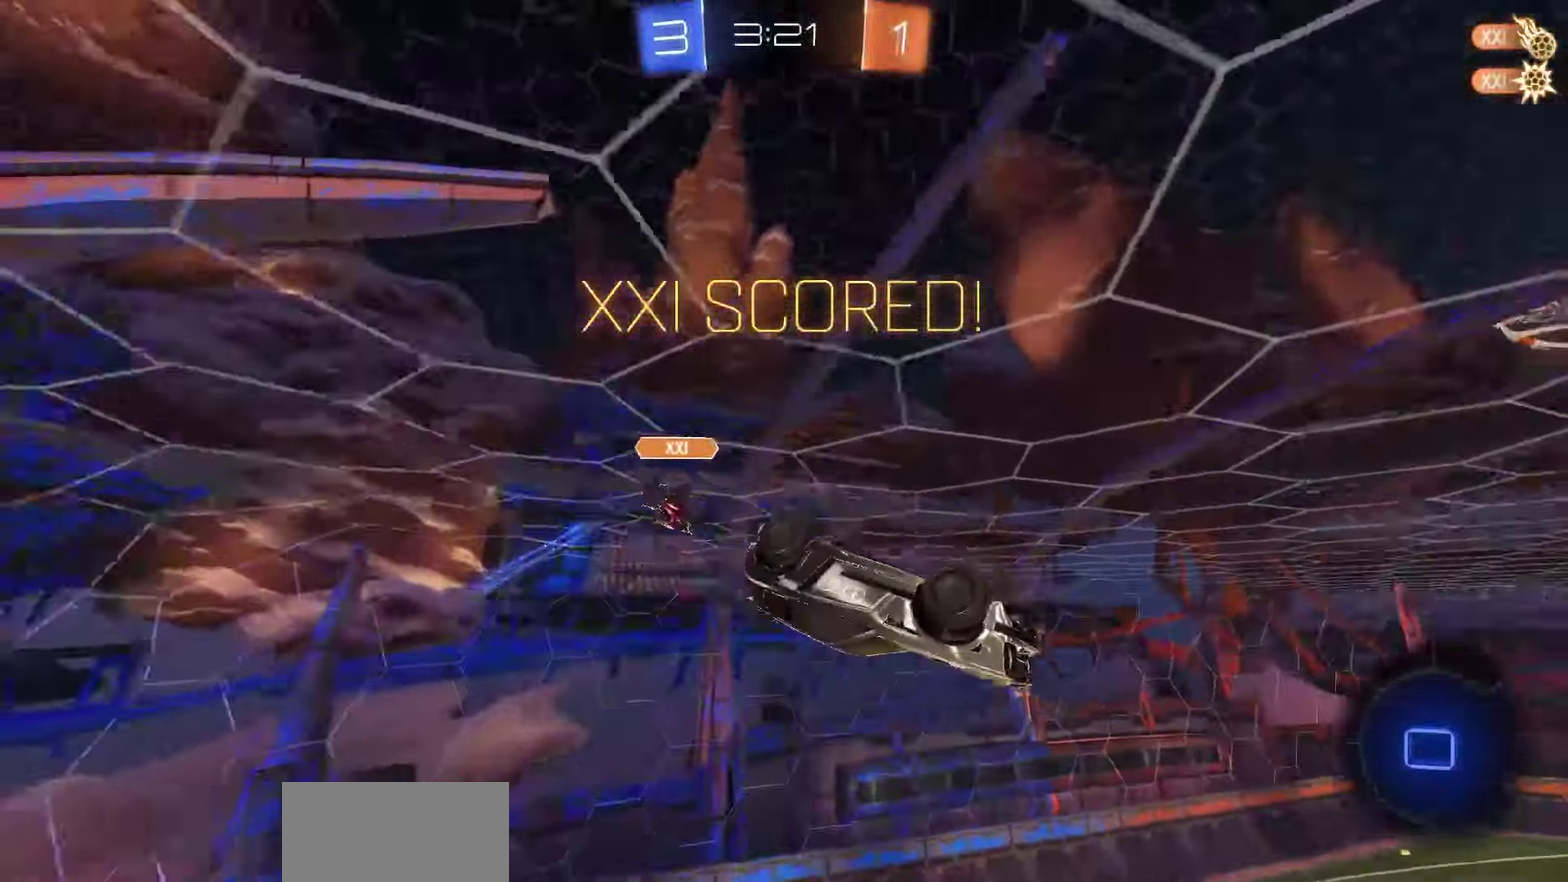
{"dt_ms": 350, "buttons": ["L1"], "left_stick": "center", "right_stick": "center", "events": [[117, "left_stick", "right"], [167, "SQUARE", "down"], [217, "SQUARE", "up"], [233, "left_stick", "center"]]}
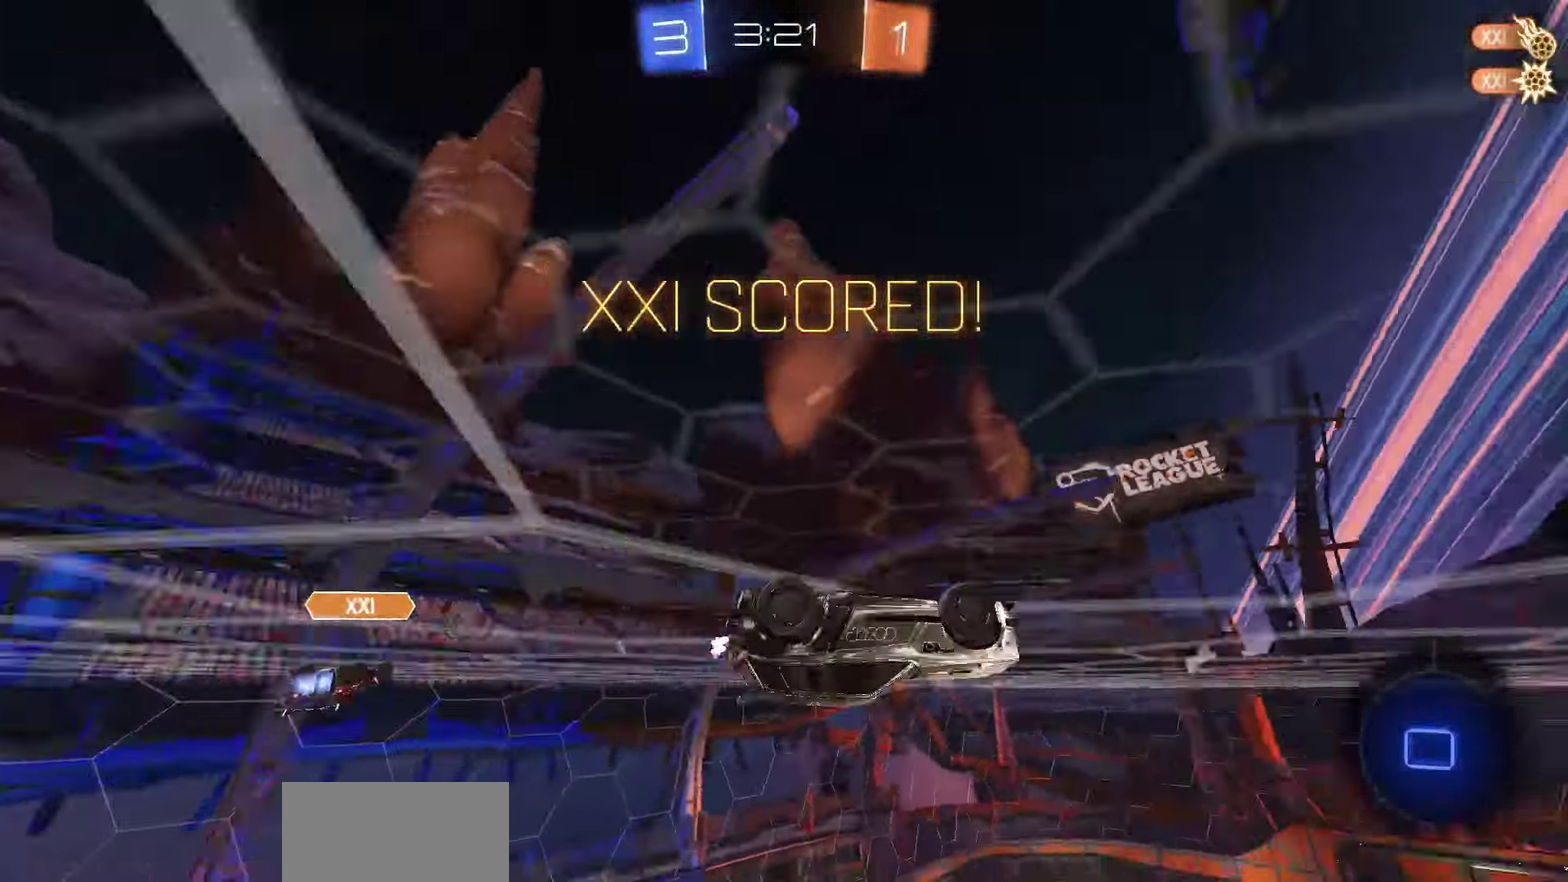
{"dt_ms": 900, "buttons": [], "left_stick": "center", "right_stick": "right", "events": [[33, "CROSS", "down"], [100, "CROSS", "up"], [350, "left_stick", "up"], [367, "CROSS", "down"], [417, "CROSS", "up"], [450, "left_stick", "down"], [683, "L1", "up"], [683, "left_stick", "center"], [833, "right_stick", "right"]]}
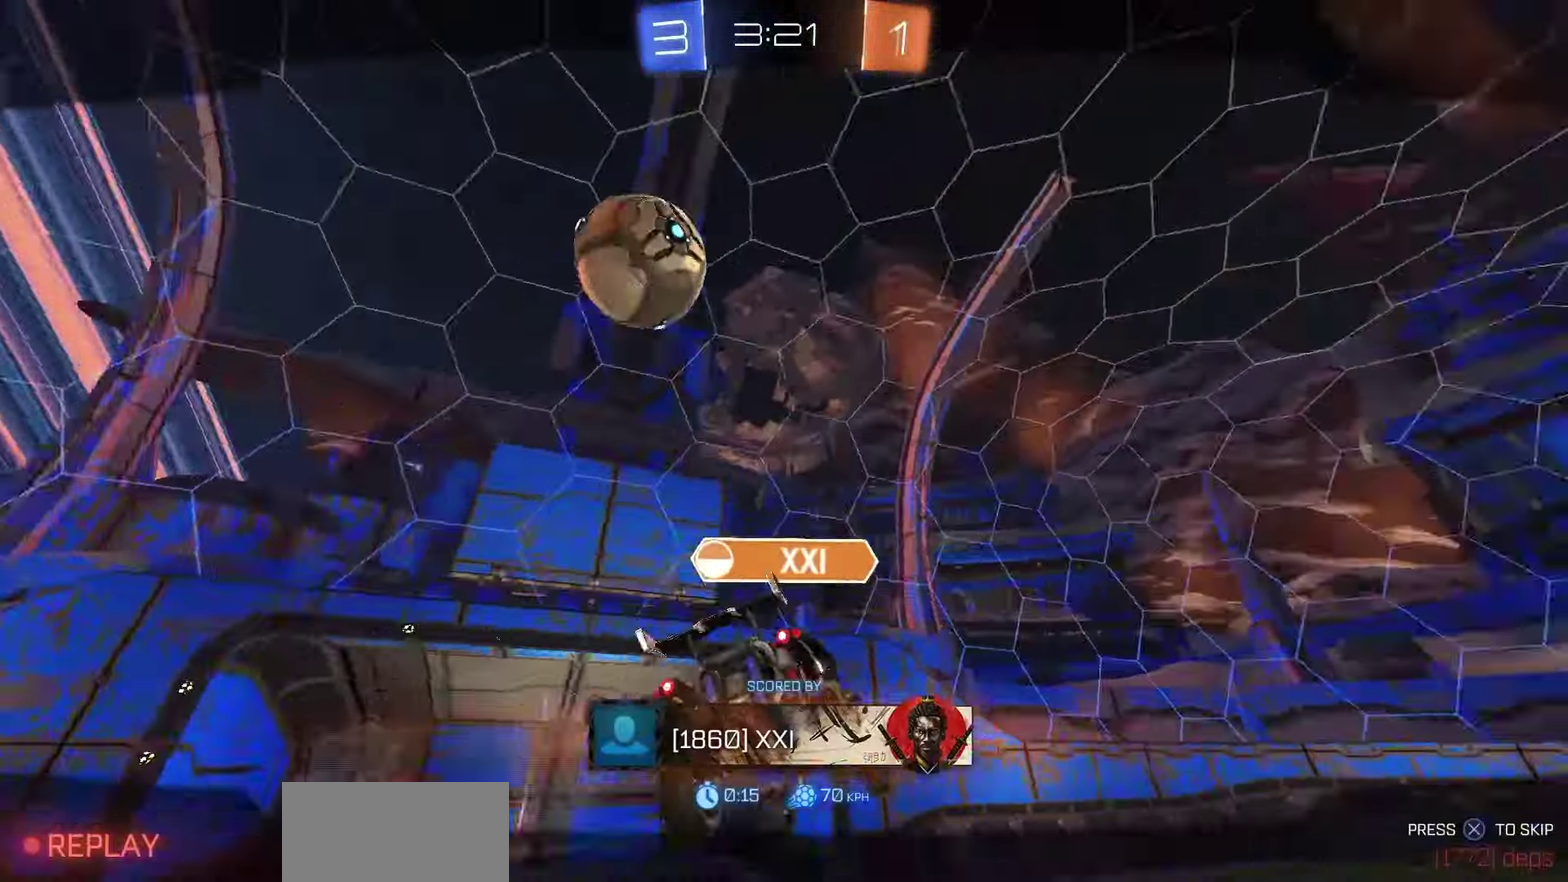
{"dt_ms": 250, "buttons": [], "left_stick": "center", "right_stick": "right", "events": []}
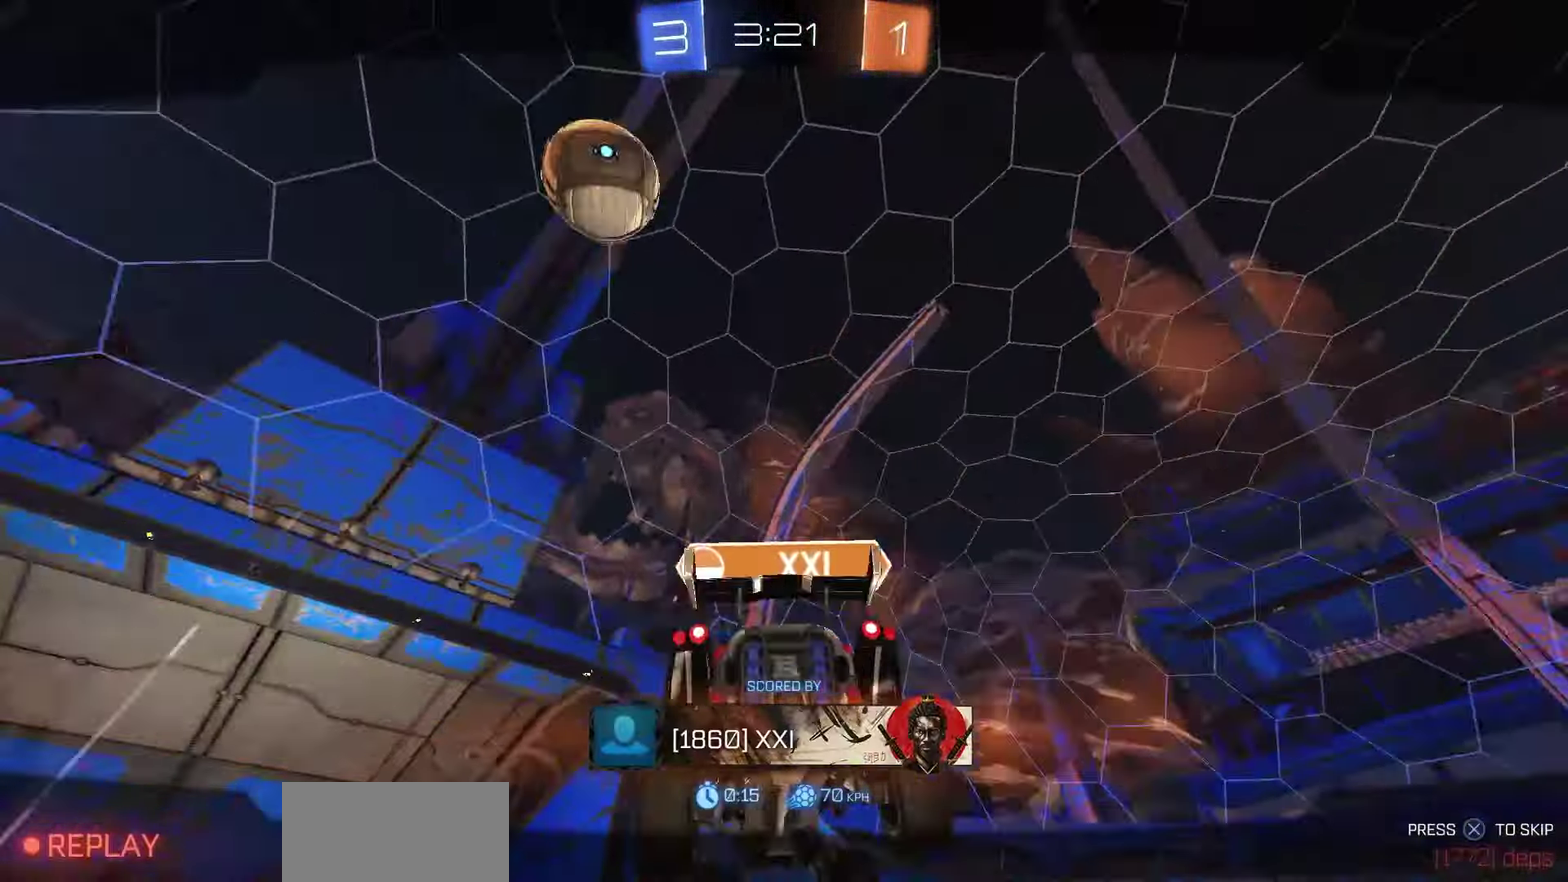
{"dt_ms": 450, "buttons": [], "left_stick": "center", "right_stick": "center", "events": [[33, "right_stick", "center"]]}
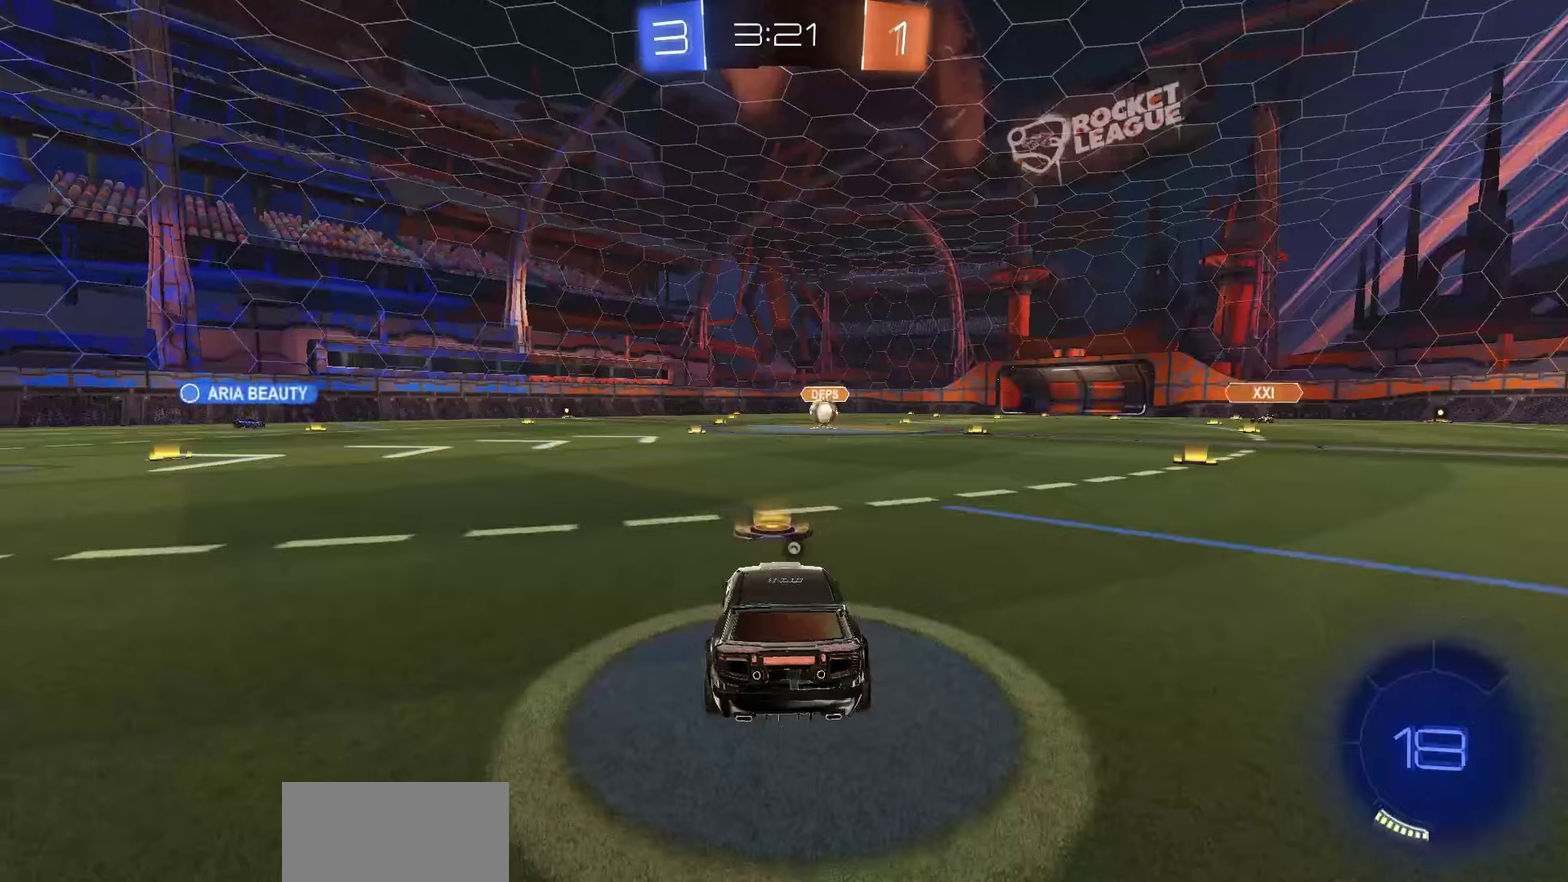
{"dt_ms": 550, "buttons": ["TRIANGLE", "R2"], "left_stick": "center", "right_stick": "center", "events": [[167, "CROSS", "down"], [233, "CROSS", "up"], [300, "CROSS", "down"], [383, "CROSS", "up"], [450, "R2", "down"], [533, "TRIANGLE", "down"]]}
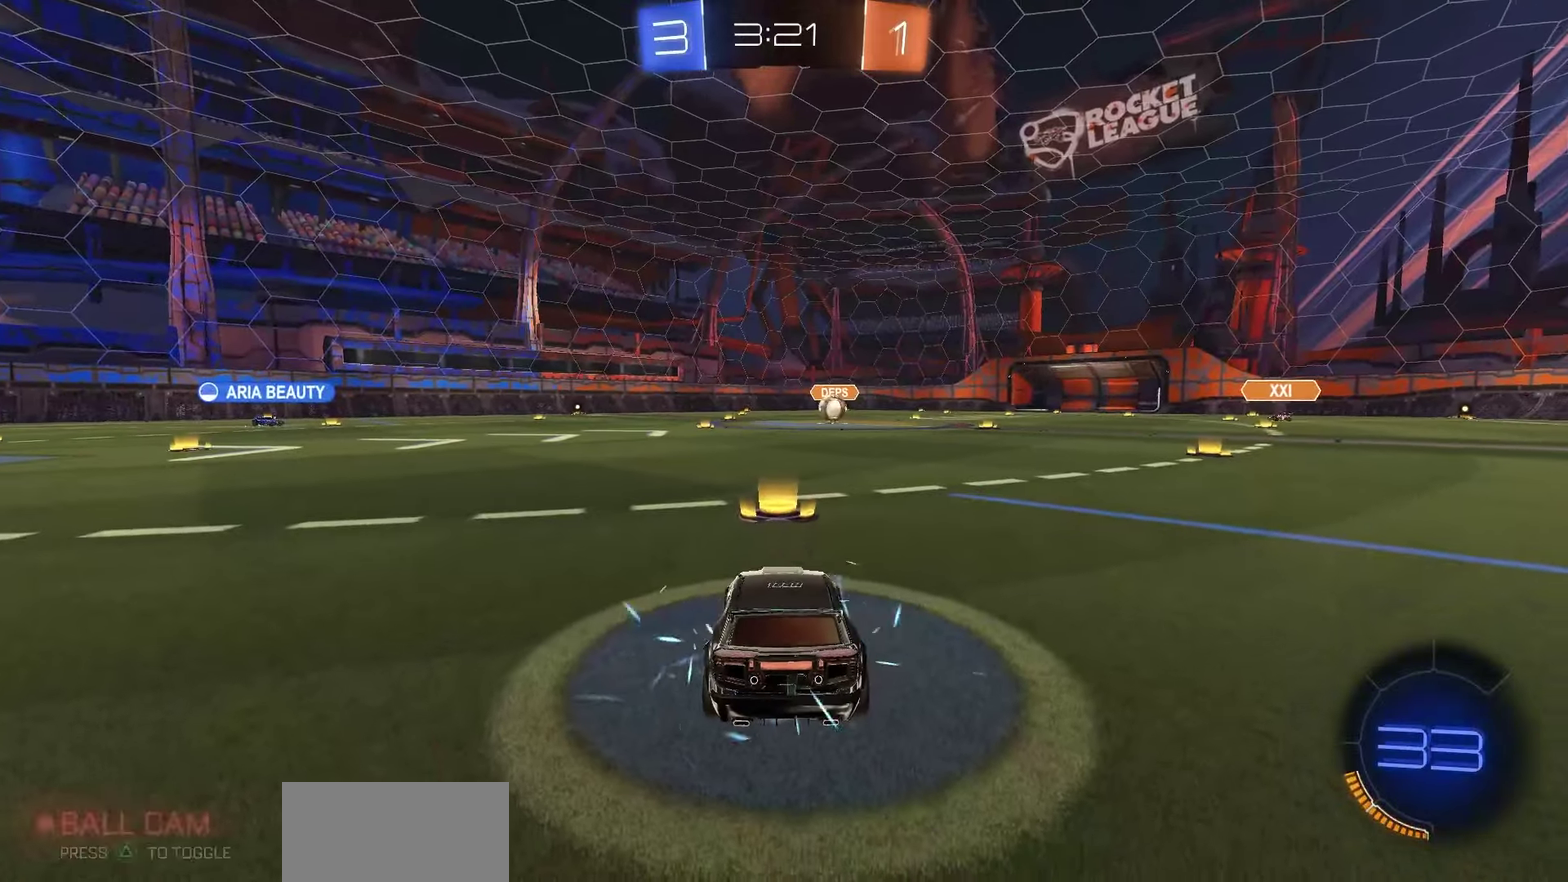
{"dt_ms": 550, "buttons": ["R2", "DPAD_UP"], "left_stick": "center", "right_stick": "center", "events": [[33, "TRIANGLE", "up"], [117, "DPAD_UP", "down"], [133, "TRIANGLE", "down"], [183, "TRIANGLE", "up"], [283, "TRIANGLE", "down"], [333, "TRIANGLE", "up"], [417, "TRIANGLE", "down"], [483, "TRIANGLE", "up"]]}
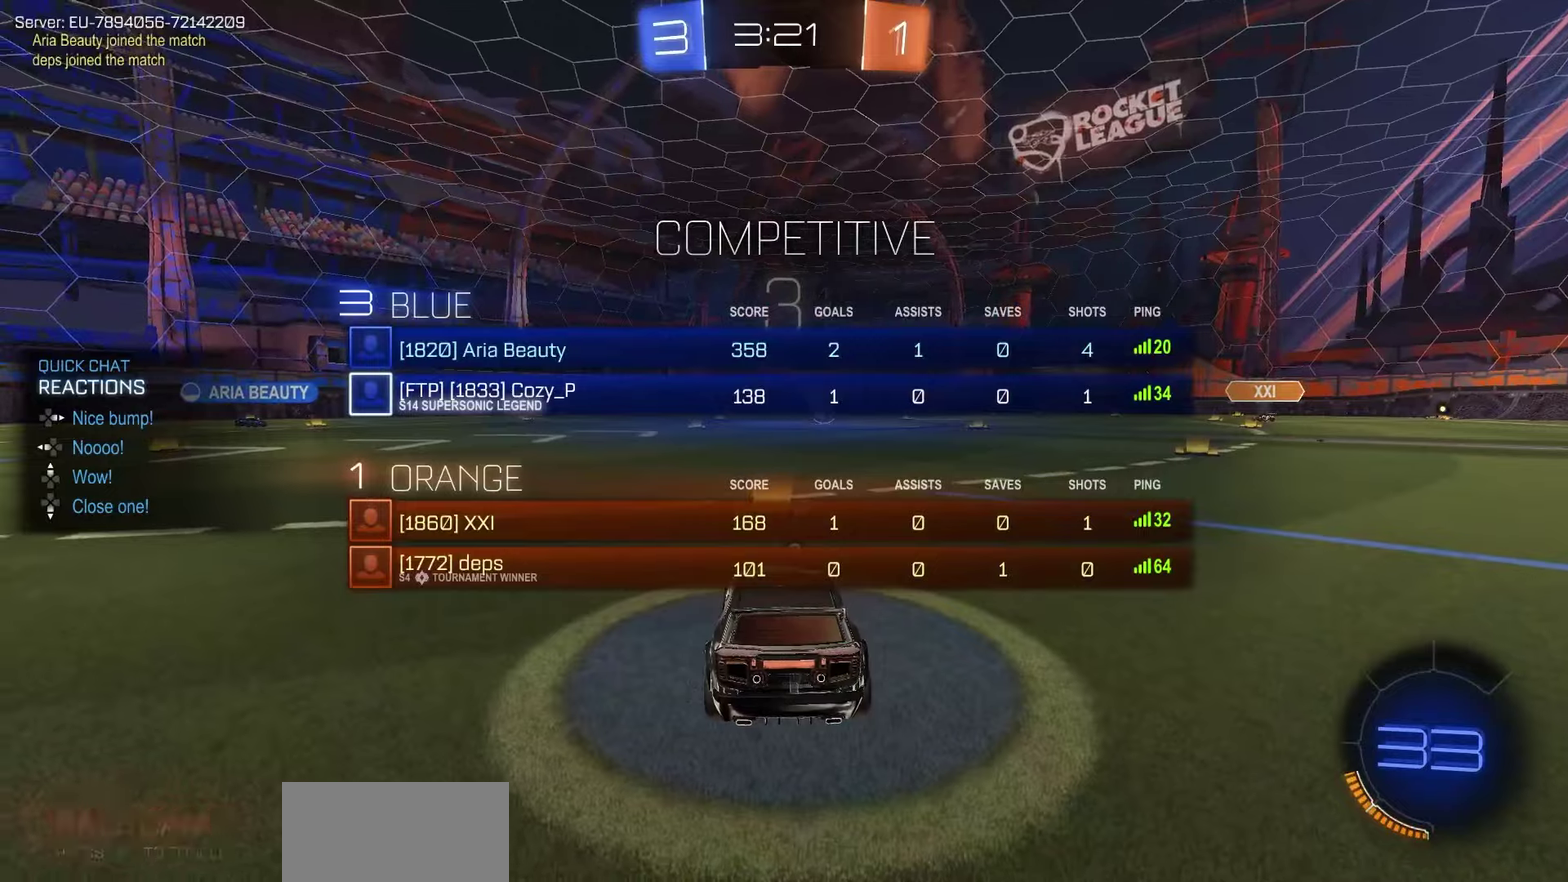
{"dt_ms": 450, "buttons": ["R2"], "left_stick": "center", "right_stick": "center", "events": [[33, "TRIANGLE", "down"], [83, "TRIANGLE", "up"], [167, "TRIANGLE", "down"], [233, "TRIANGLE", "up"], [333, "TRIANGLE", "down"], [383, "DPAD_UP", "up"], [417, "TRIANGLE", "up"]]}
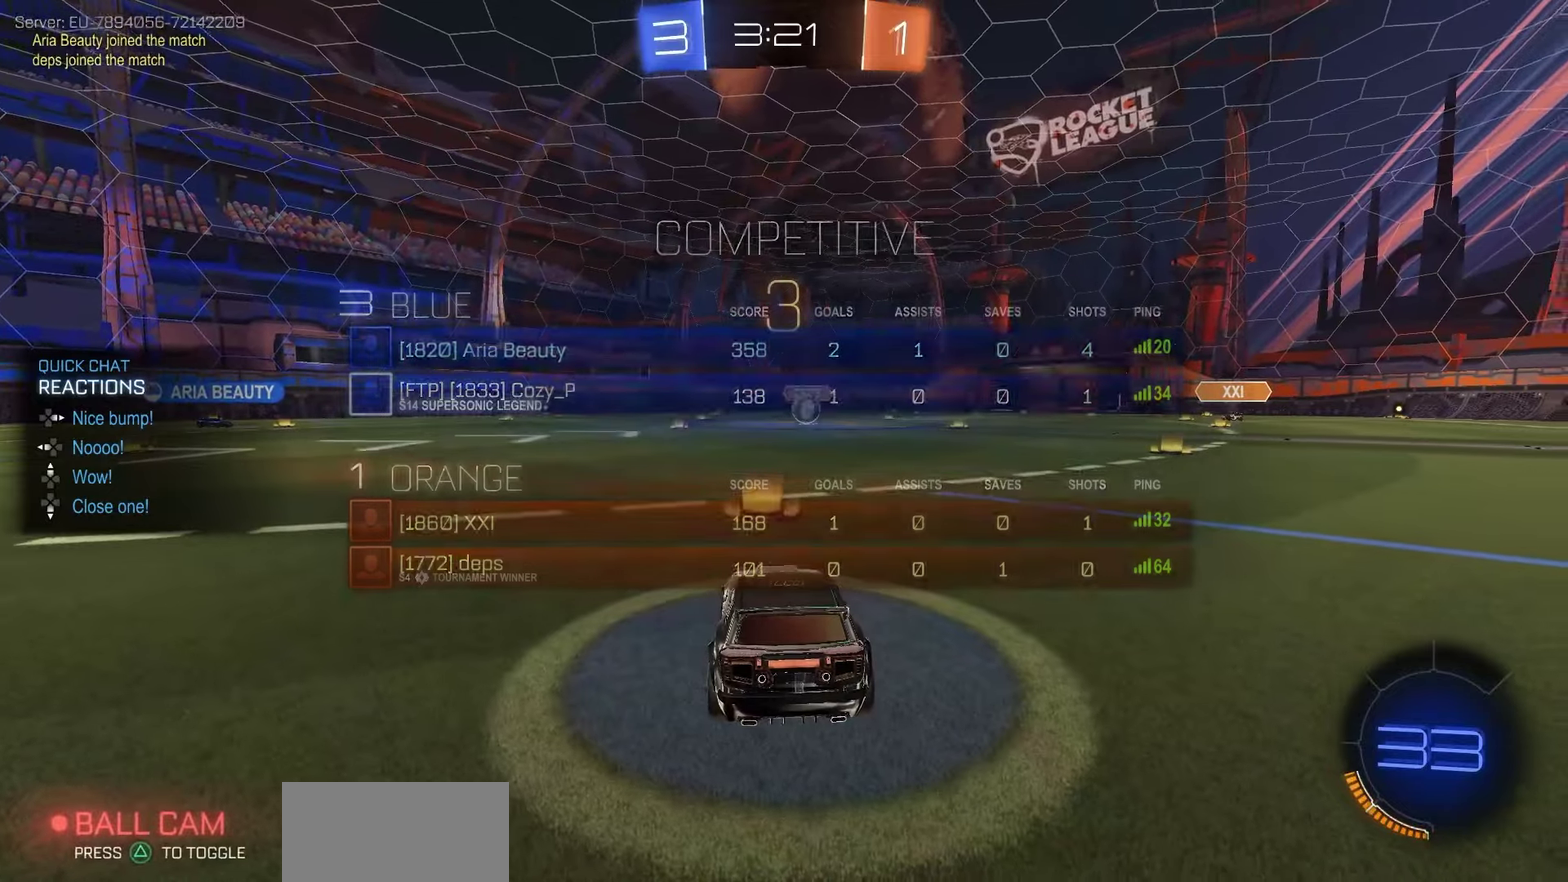
{"dt_ms": 550, "buttons": ["TRIANGLE", "R2"], "left_stick": "center", "right_stick": "center", "events": [[33, "TRIANGLE", "down"], [117, "TRIANGLE", "up"], [200, "TRIANGLE", "down"], [283, "TRIANGLE", "up"], [367, "TRIANGLE", "down"], [433, "TRIANGLE", "up"], [517, "TRIANGLE", "down"]]}
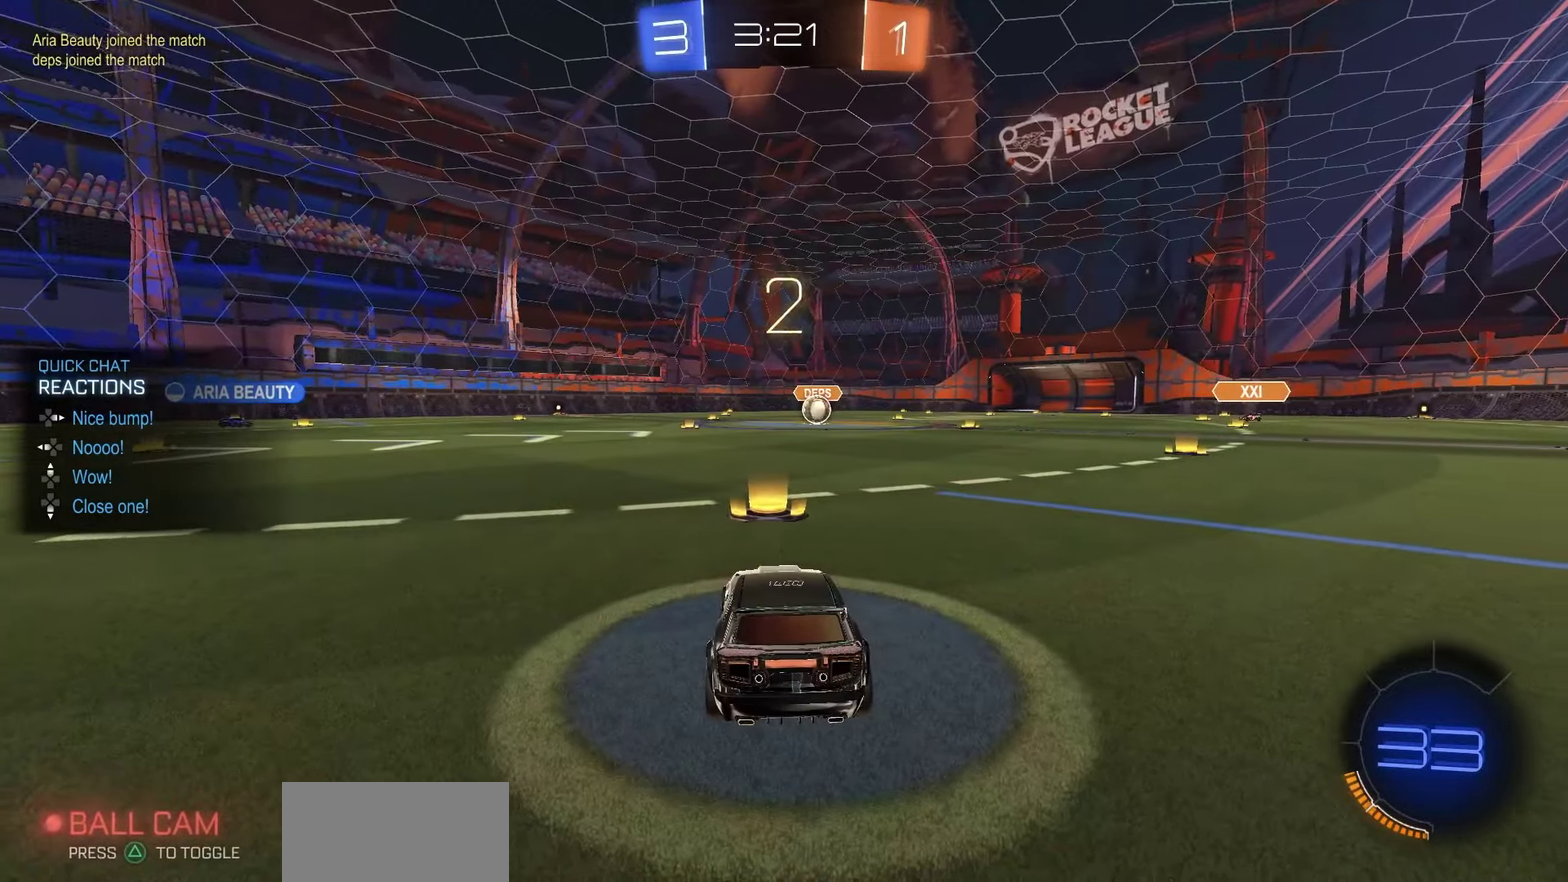
{"dt_ms": 450, "buttons": ["TRIANGLE", "R2"], "left_stick": "center", "right_stick": "center", "events": [[17, "TRIANGLE", "up"], [117, "TRIANGLE", "down"], [183, "TRIANGLE", "up"], [250, "TRIANGLE", "down"], [333, "TRIANGLE", "up"], [417, "TRIANGLE", "down"]]}
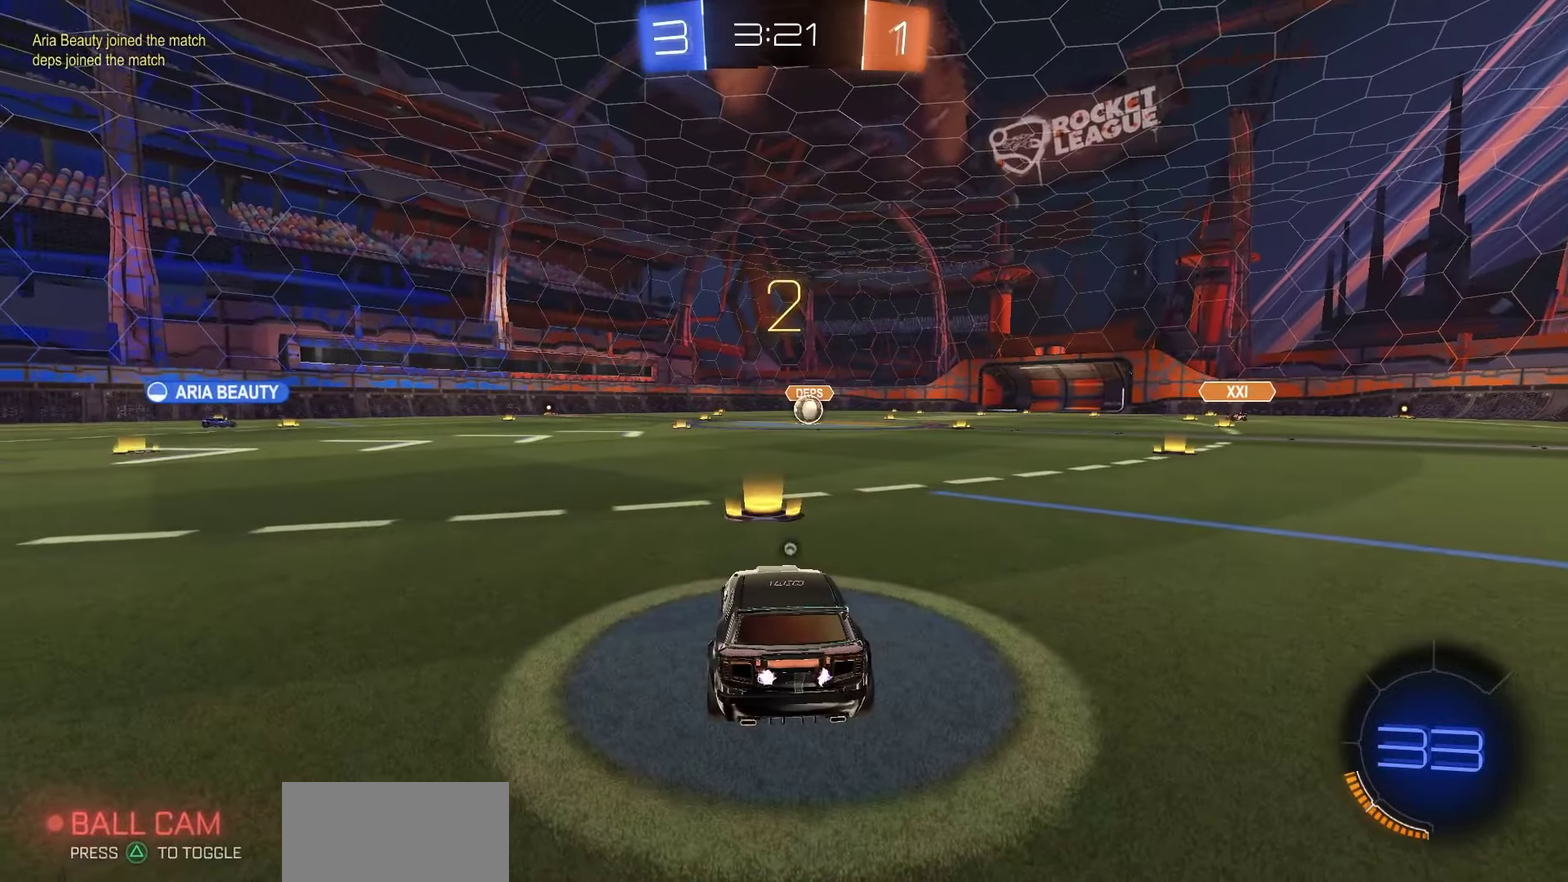
{"dt_ms": 500, "buttons": ["R2"], "left_stick": "center", "right_stick": "center", "events": [[50, "TRIANGLE", "up"], [117, "TRIANGLE", "down"], [183, "TRIANGLE", "up"], [267, "TRIANGLE", "down"], [333, "TRIANGLE", "up"], [417, "TRIANGLE", "down"], [483, "TRIANGLE", "up"]]}
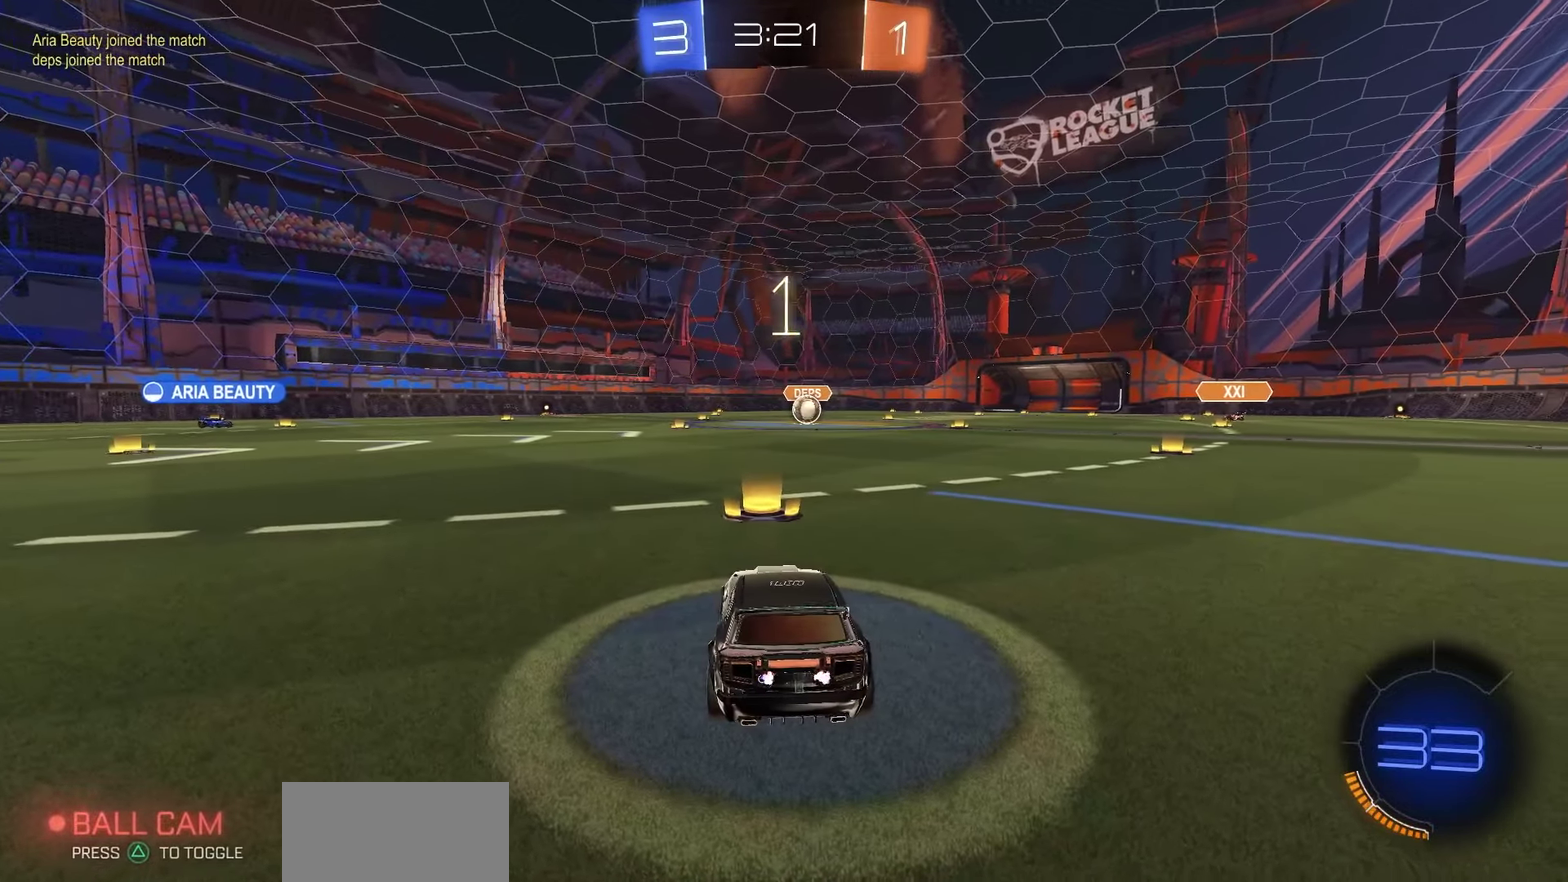
{"dt_ms": 500, "buttons": ["R2"], "left_stick": "center", "right_stick": "center", "events": []}
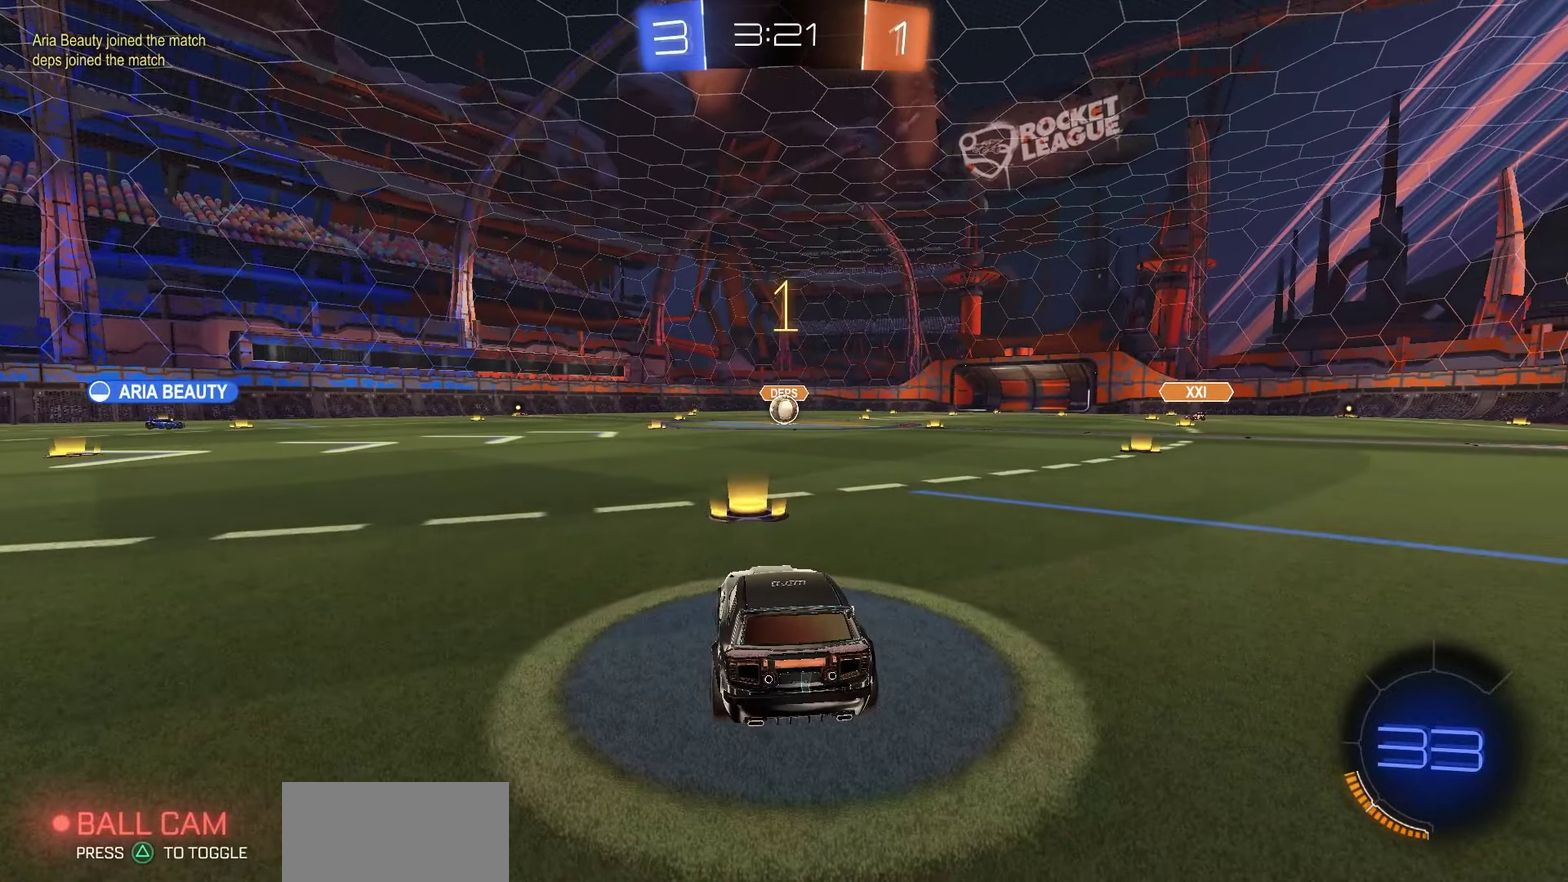
{"dt_ms": 550, "buttons": ["R2"], "left_stick": "center", "right_stick": "center", "events": []}
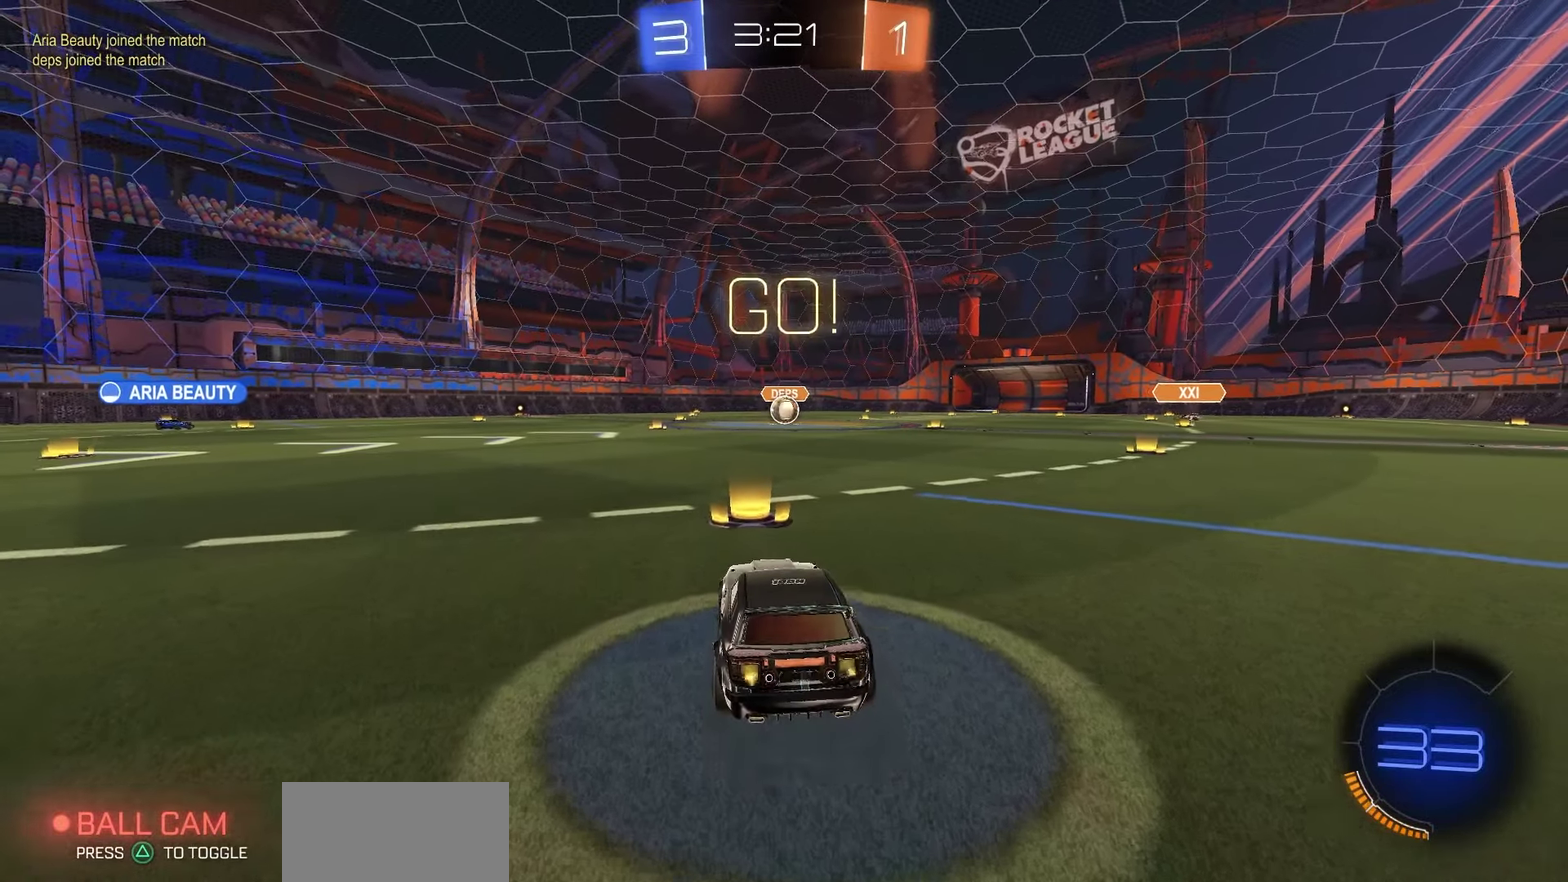
{"dt_ms": 700, "buttons": ["R1", "R2"], "left_stick": "center", "right_stick": "center", "events": [[433, "left_stick", "left"], [567, "R1", "down"], [617, "left_stick", "center"]]}
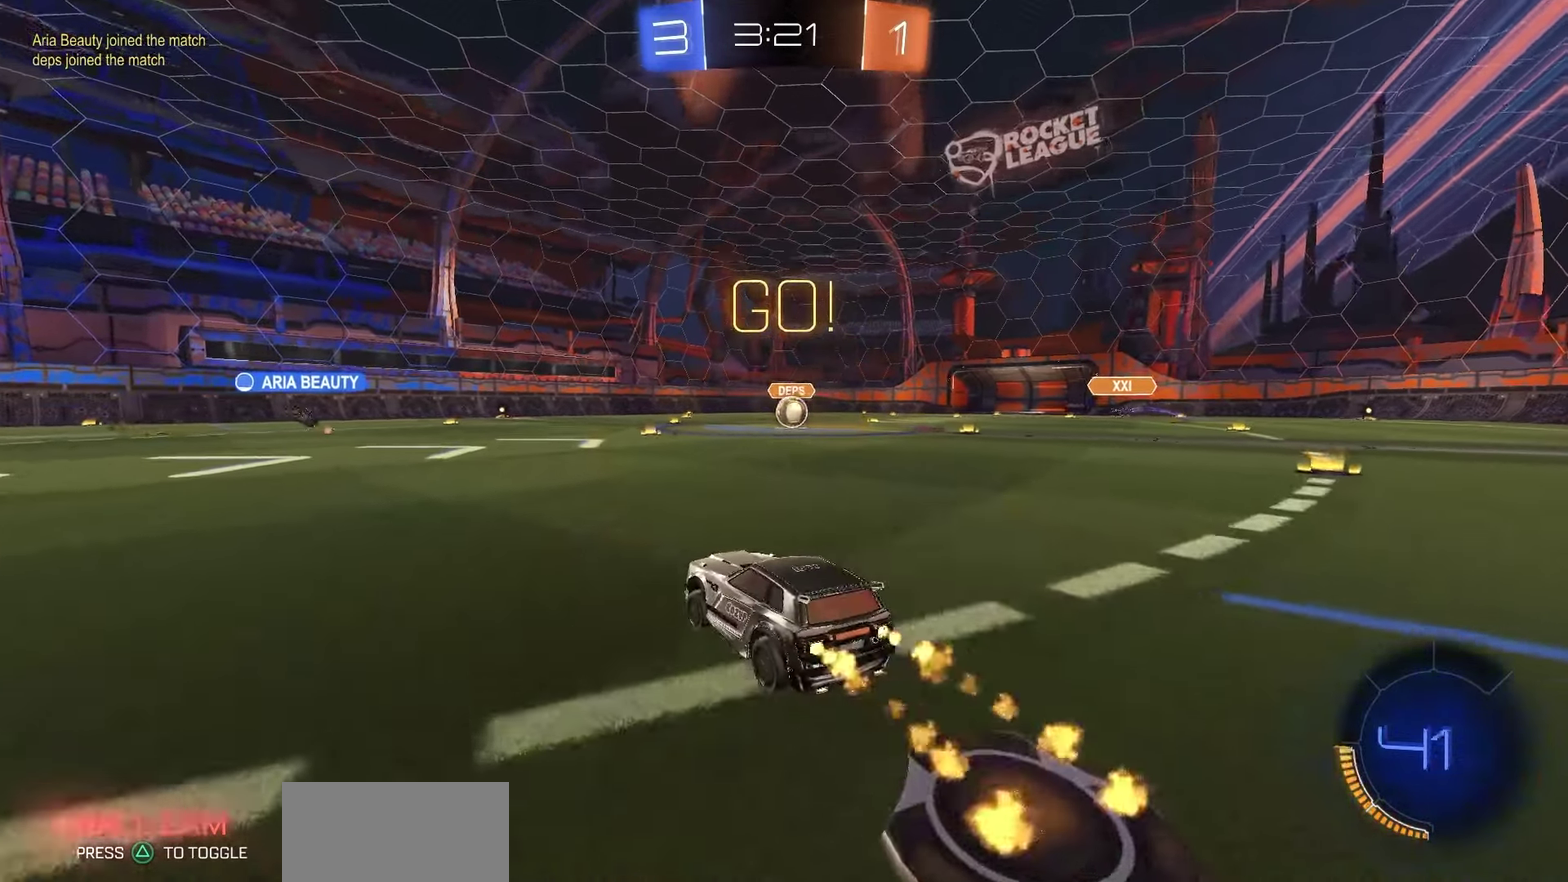
{"dt_ms": 250, "buttons": ["R2"], "left_stick": "right", "right_stick": "center", "events": [[133, "R1", "up"], [250, "left_stick", "right"]]}
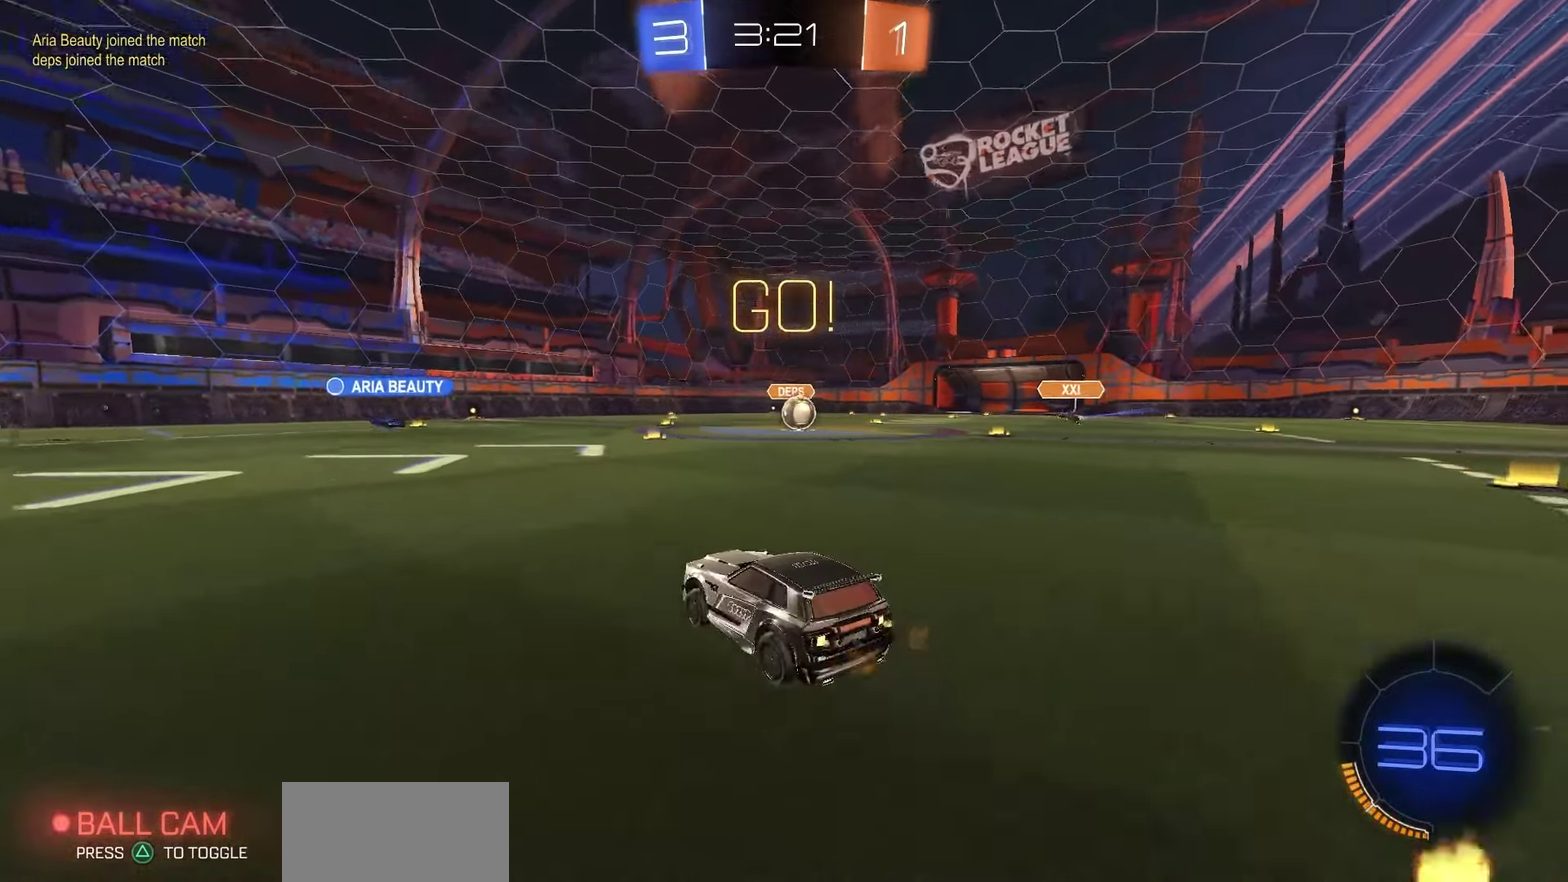
{"dt_ms": 500, "buttons": ["R2"], "left_stick": "right", "right_stick": "center", "events": [[217, "left_stick", "center"], [467, "left_stick", "right"]]}
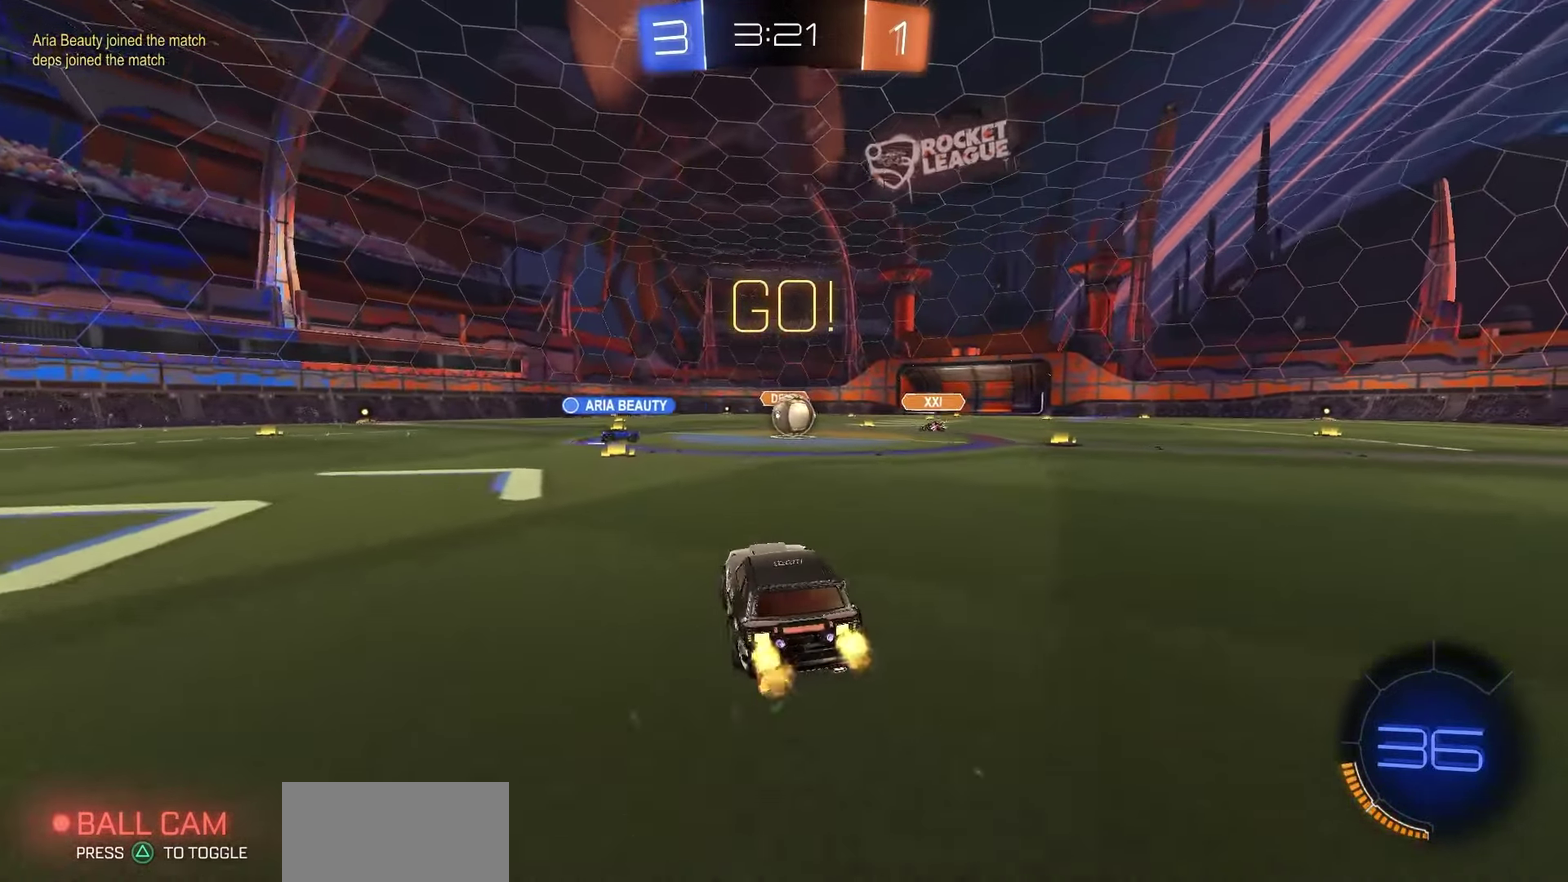
{"dt_ms": 500, "buttons": ["R1", "R2"], "left_stick": "left", "right_stick": "center", "events": [[67, "left_stick", "center"], [383, "R1", "down"], [433, "left_stick", "left"]]}
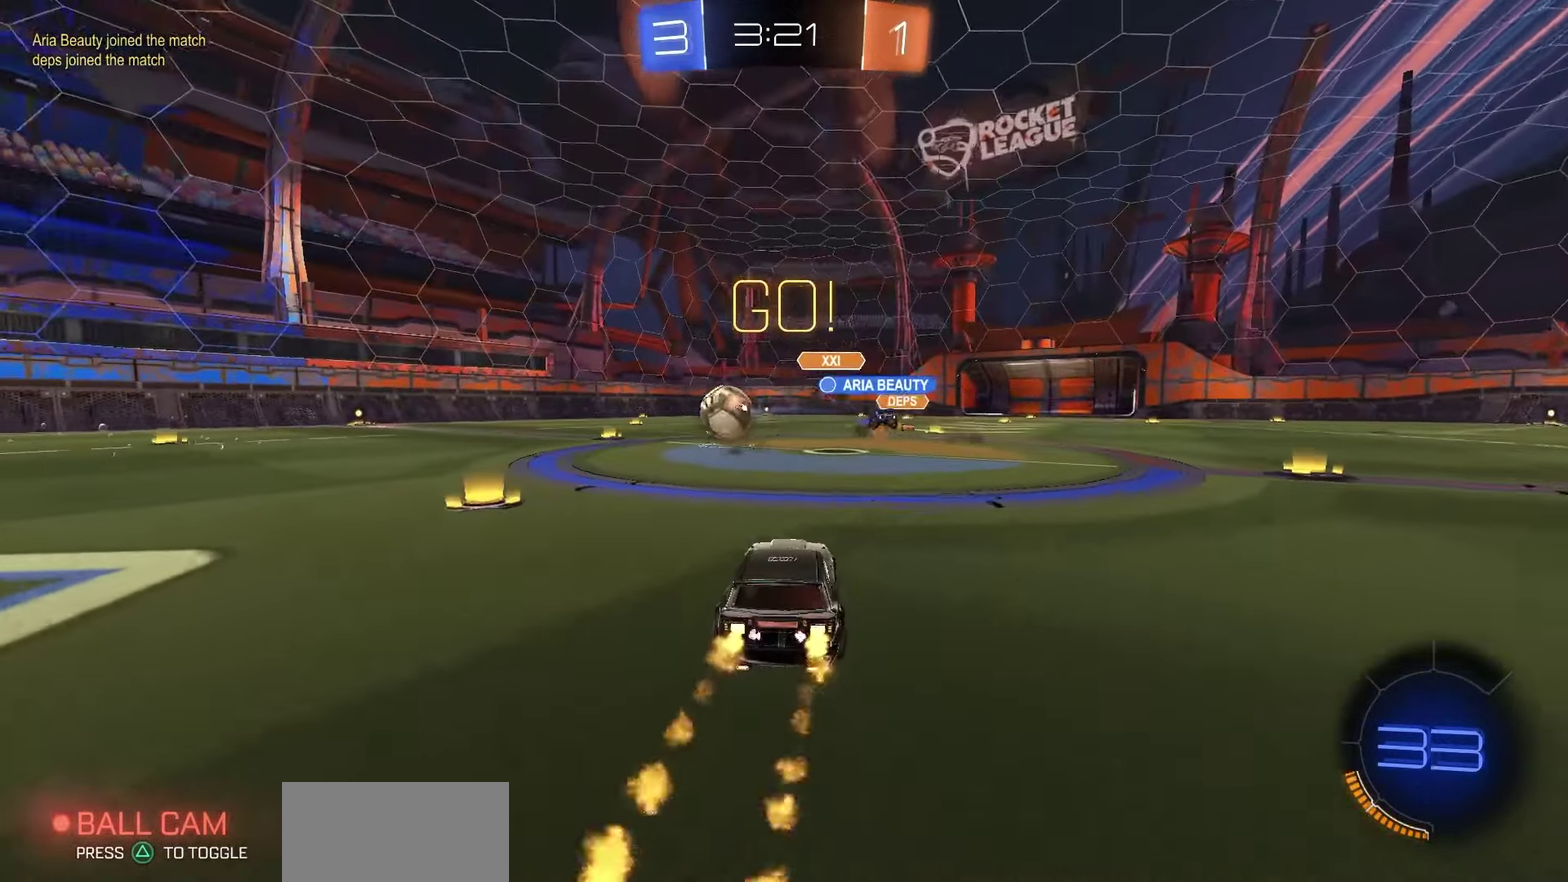
{"dt_ms": 350, "buttons": ["R1", "R2"], "left_stick": "up-left", "right_stick": "center"}
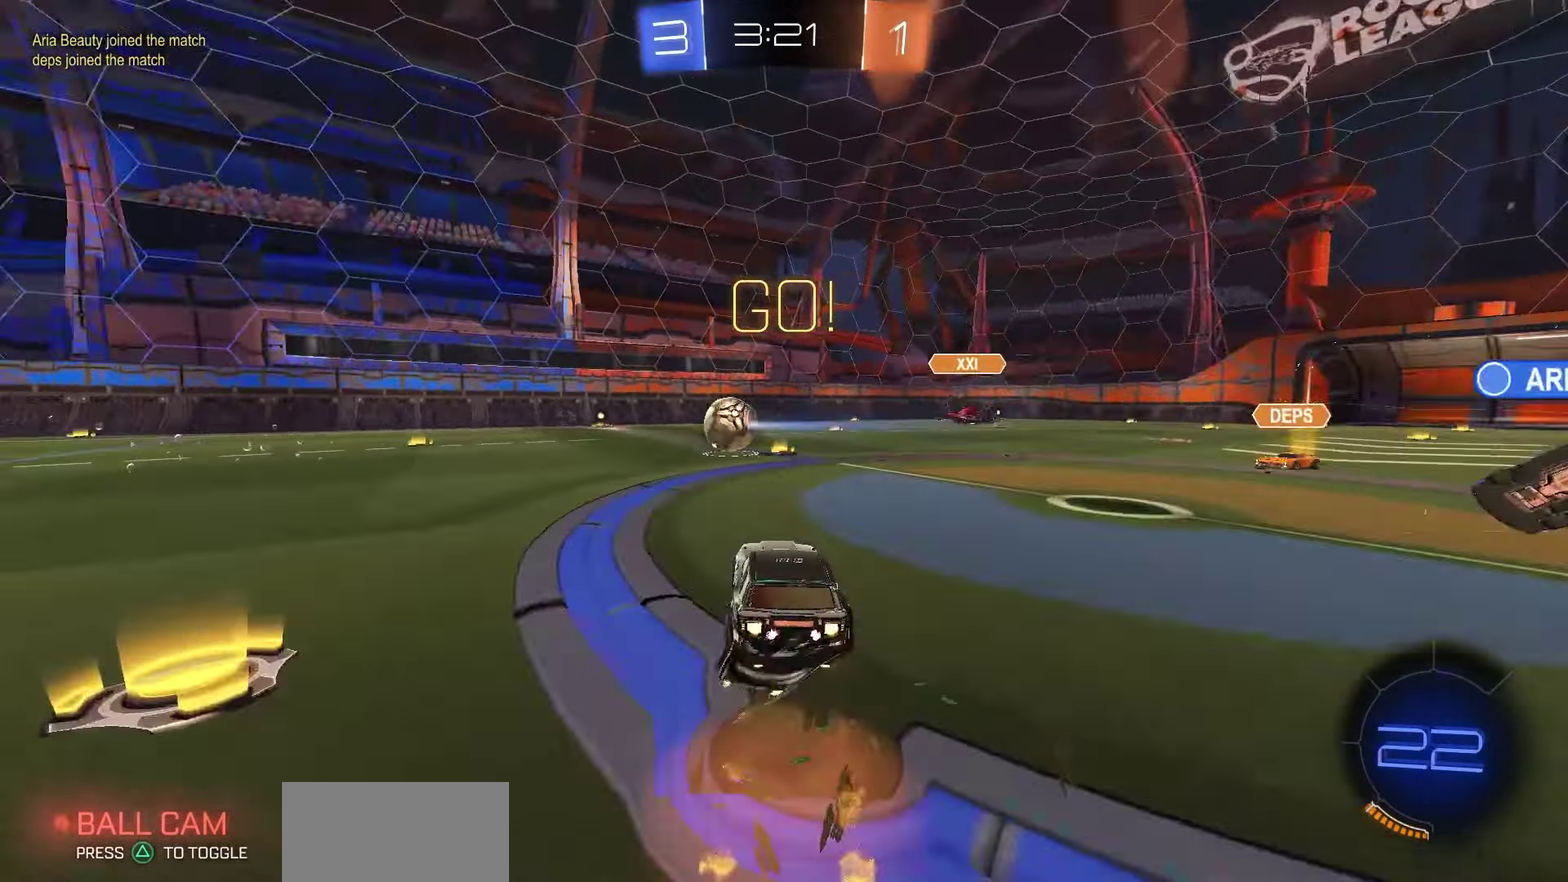
{"dt_ms": 650, "buttons": ["SQUARE", "R2"], "left_stick": "down-left", "right_stick": "center"}
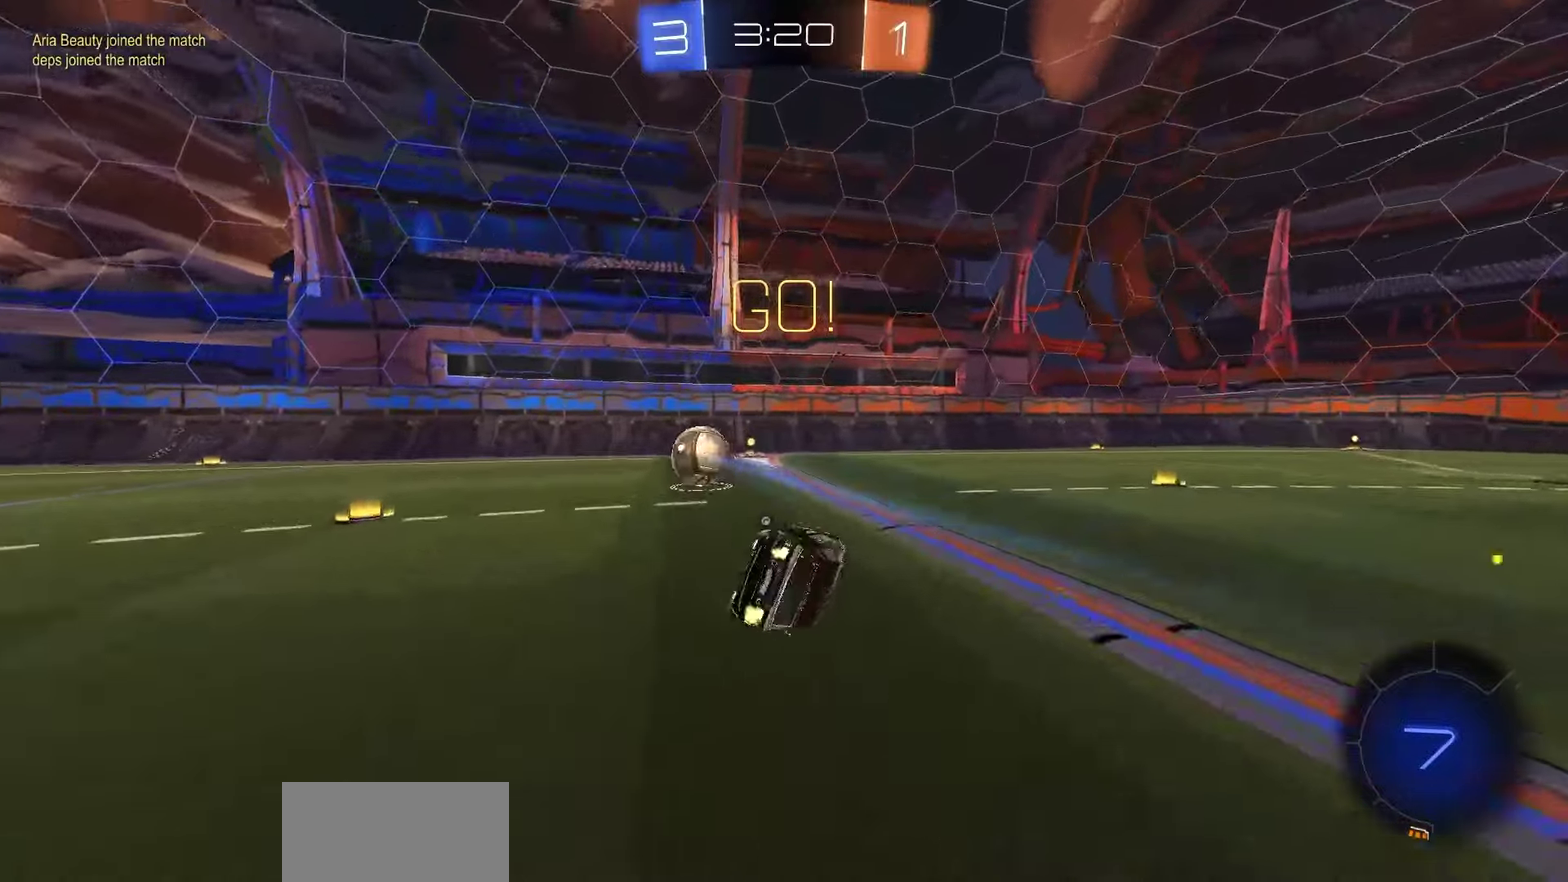
{"dt_ms": 550, "buttons": ["TRIANGLE", "R2"], "left_stick": "center", "right_stick": "center", "events": [[183, "left_stick", "center"], [233, "SQUARE", "up"], [550, "TRIANGLE", "down"]]}
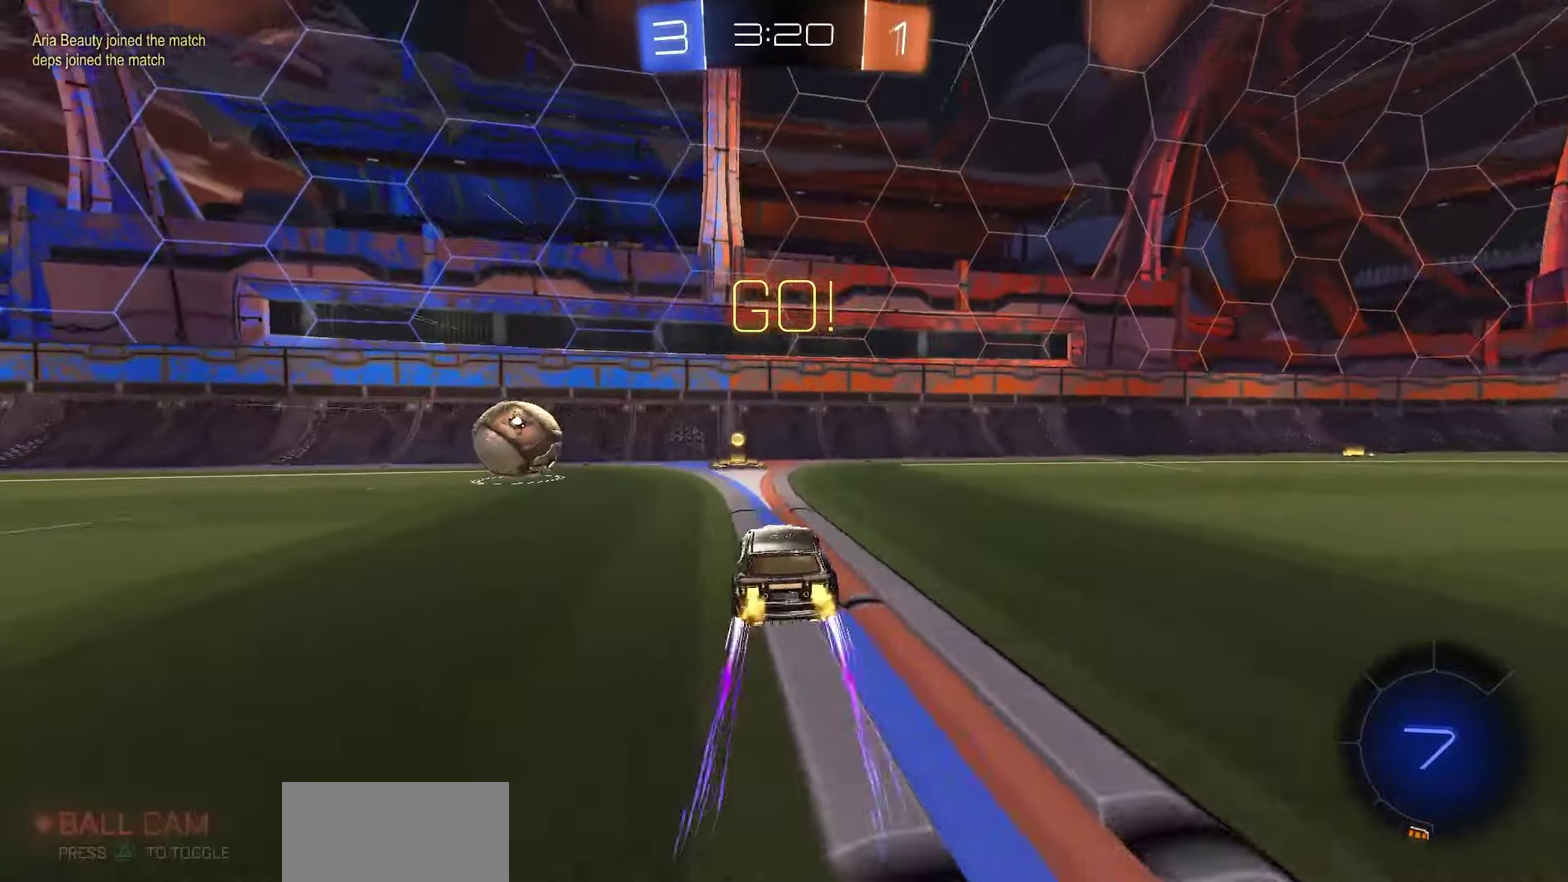
{"dt_ms": 450, "buttons": ["R2"], "left_stick": "left", "right_stick": "center", "events": [[67, "TRIANGLE", "up"], [167, "left_stick", "left"], [217, "L1", "down"], [317, "L1", "up"]]}
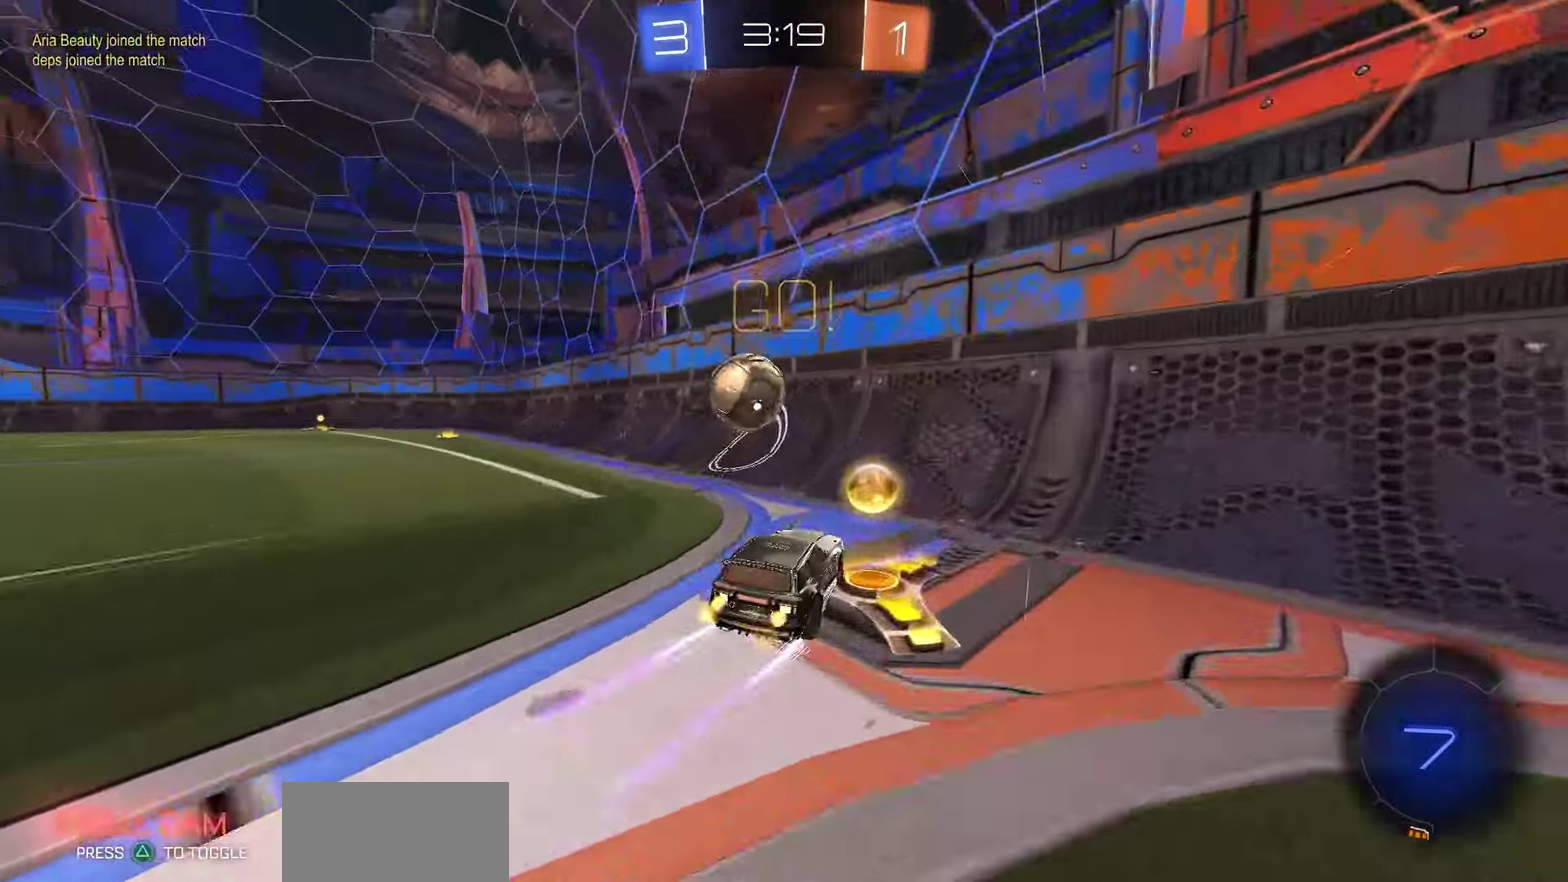
{"dt_ms": 350, "buttons": ["L1", "R2"], "left_stick": "right", "right_stick": "center", "events": [[233, "left_stick", "center"], [283, "left_stick", "right"], [333, "L1", "down"]]}
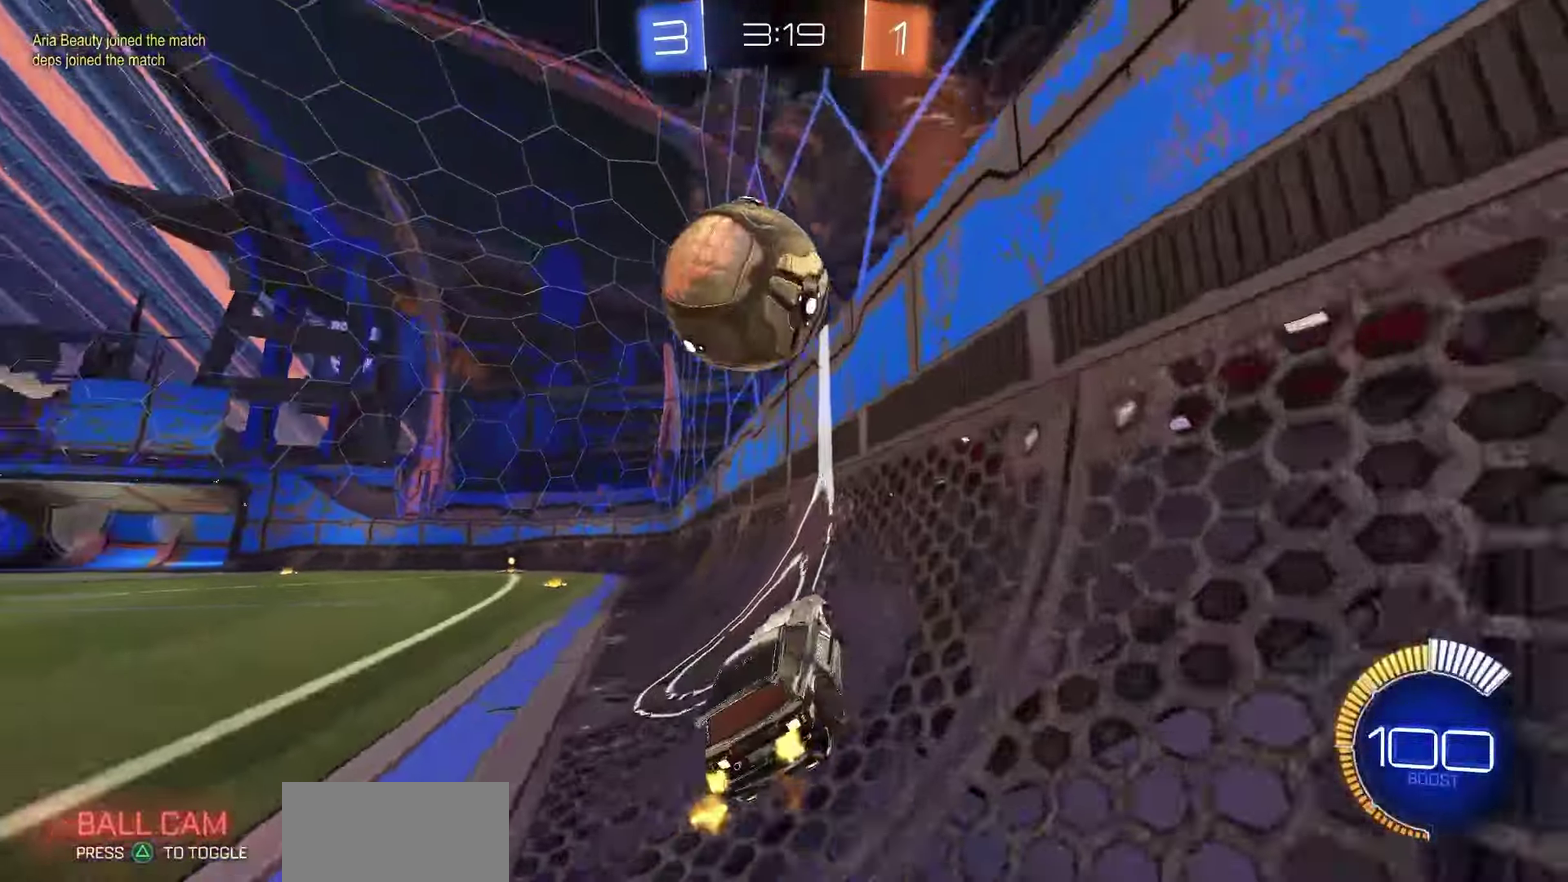
{"dt_ms": 700, "buttons": ["L1", "R2"], "left_stick": "down-left", "right_stick": "center", "events": [[50, "R2", "up"], [100, "L1", "up"], [150, "L2", "down"], [167, "L1", "down"], [317, "L1", "up"], [317, "L2", "up"], [317, "R2", "down"], [567, "left_stick", "down-left"], [700, "L1", "down"]]}